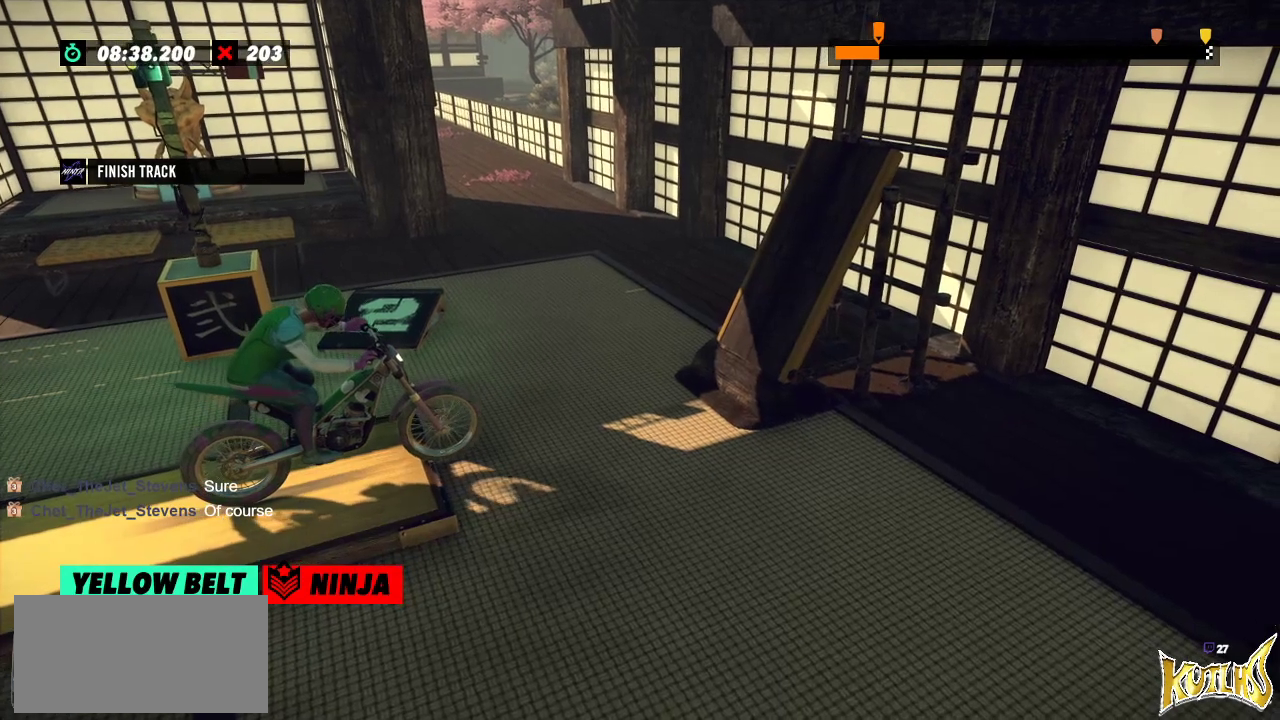
Gameplay with a controller (Xbox layout); each line is a JSON object with the inputs held at the frame after it. "events" lists button and stick changes between this image and that frame as [ms after this image, input, new state], when the widget could be followed in between. Not read: A B DPAD_DOWN DPAD_LEFT DPAD_RIGHT DPAD_UP L1 L3 R1 R3 SELECT START X Y right_stick.
{"buttons": ["R2"], "left_stick": "center", "events": [[484, "R2", "down"]]}
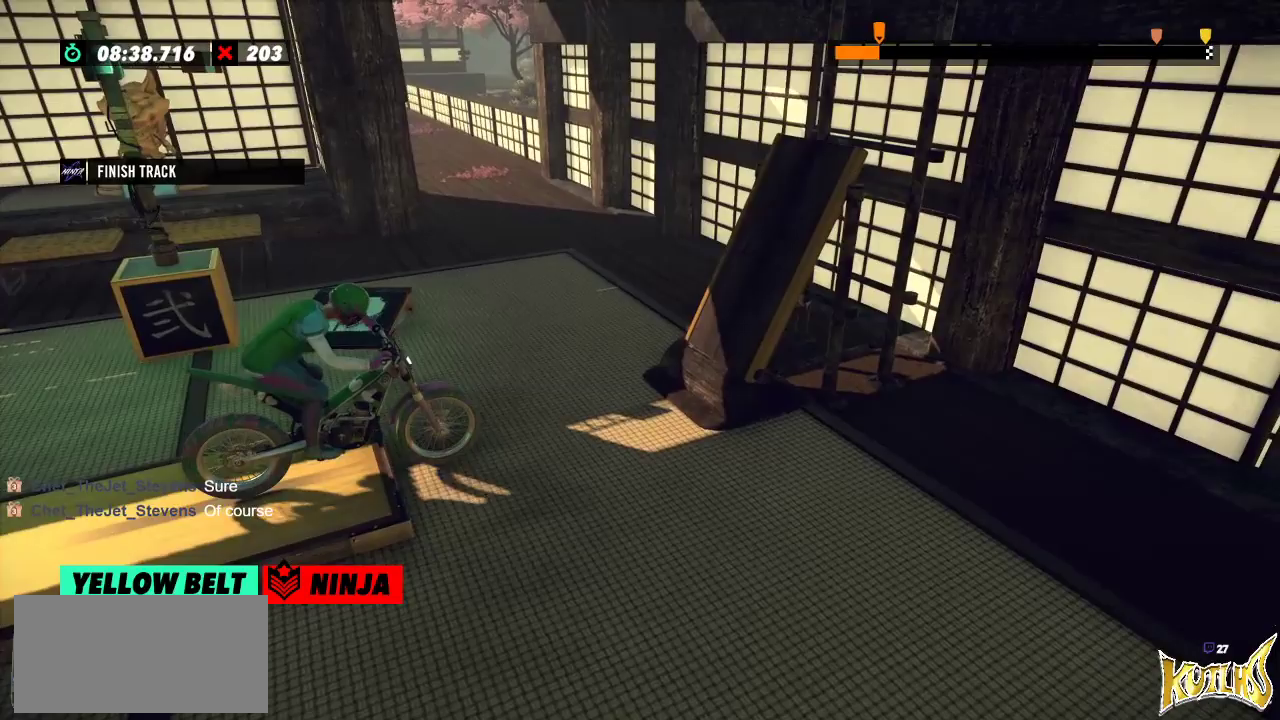
{"buttons": [], "left_stick": "center", "events": [[67, "R2", "up"], [151, "R2", "down"], [251, "R2", "up"]]}
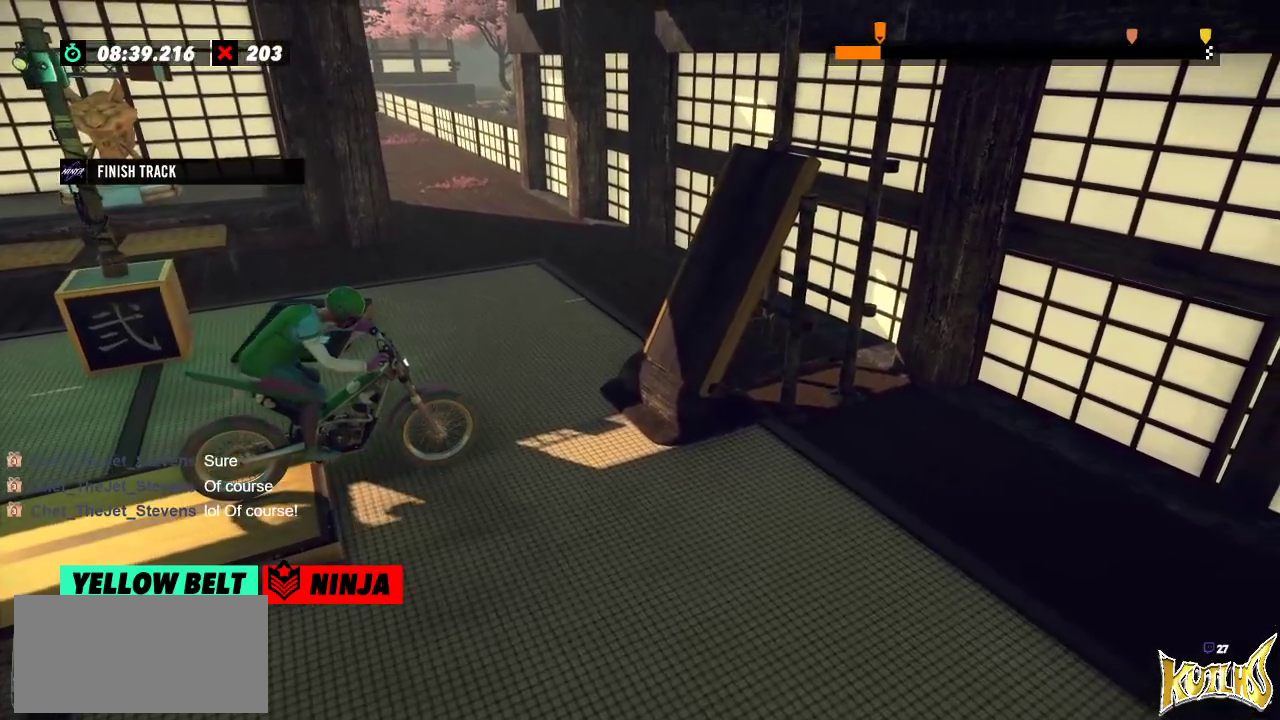
{"buttons": [], "left_stick": "center", "events": []}
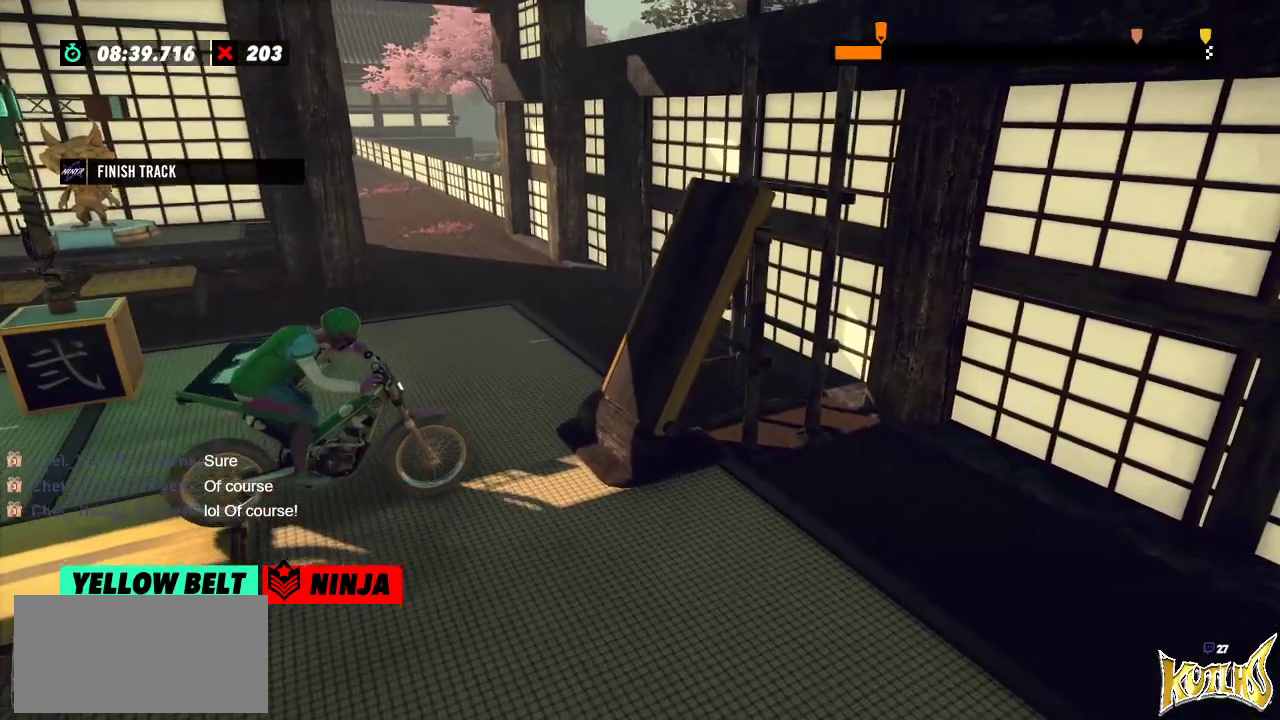
{"buttons": [], "left_stick": "center", "events": []}
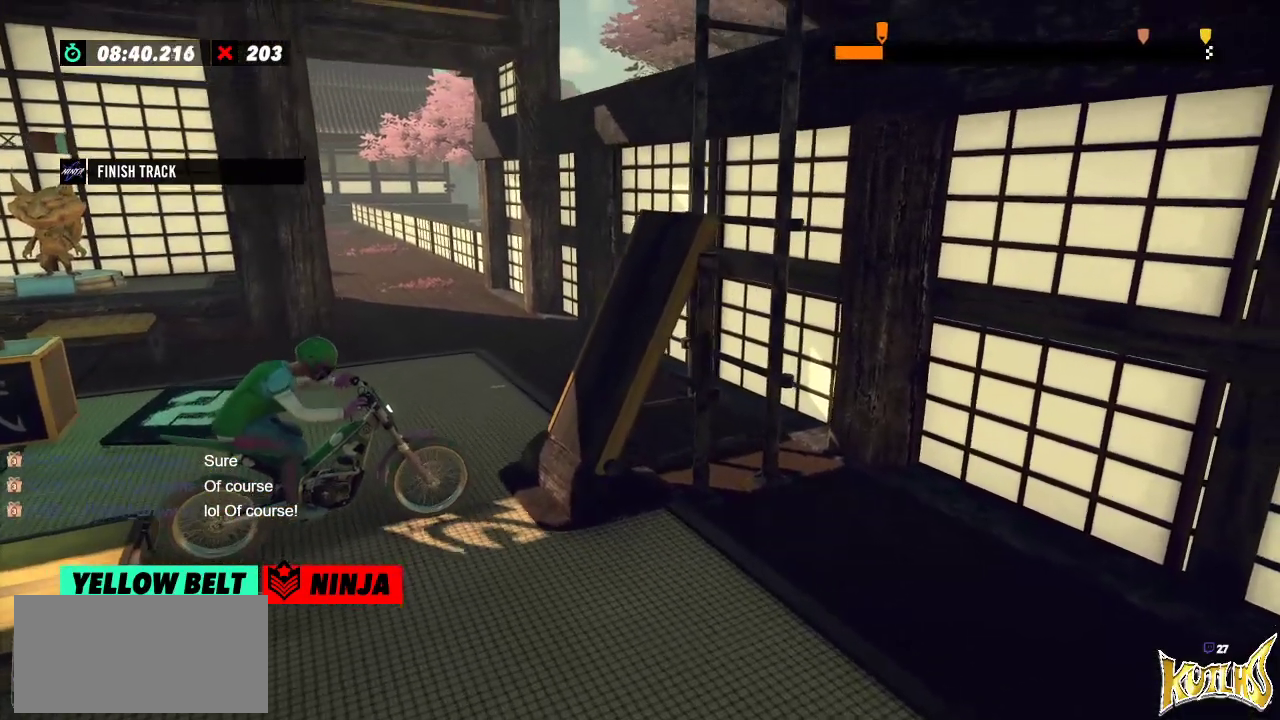
{"buttons": [], "left_stick": "center", "events": [[17, "L2", "down"], [133, "L2", "up"]]}
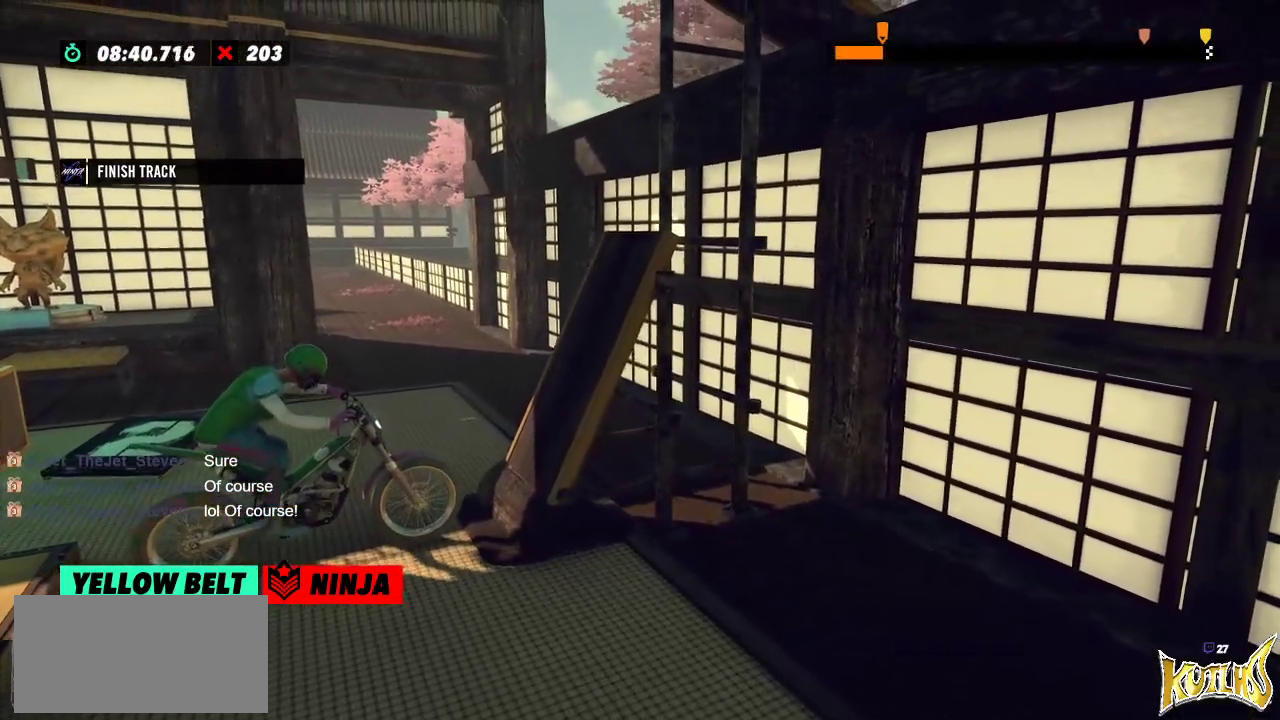
{"buttons": [], "left_stick": "center", "events": []}
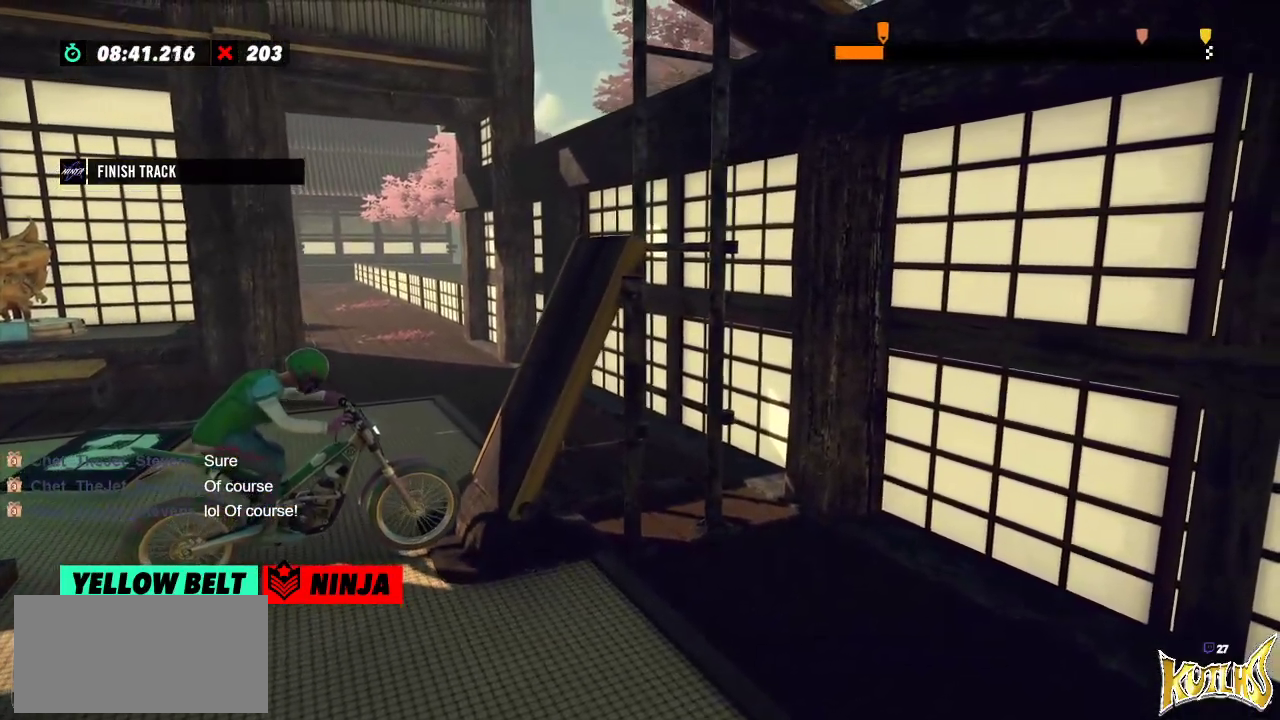
{"buttons": ["R2"], "left_stick": "left", "events": [[417, "left_stick", "left"], [467, "R2", "down"]]}
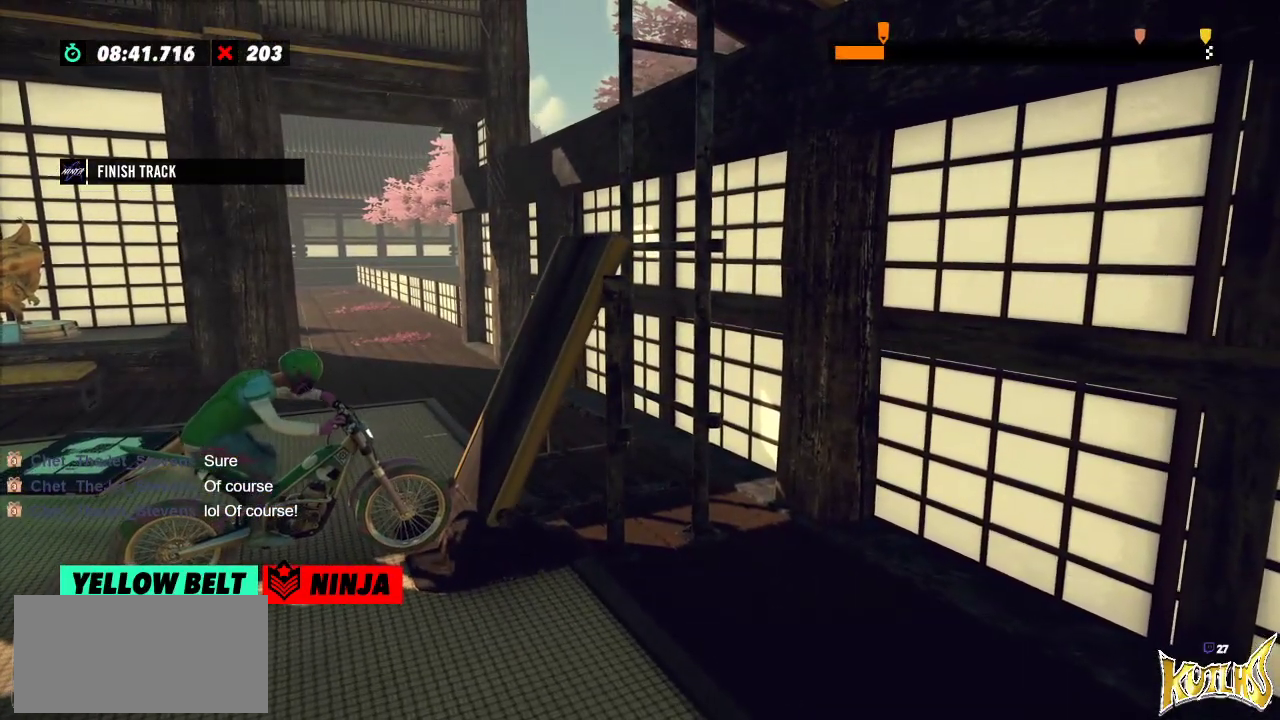
{"buttons": ["R2"], "left_stick": "center", "events": [[201, "left_stick", "right"], [384, "left_stick", "center"]]}
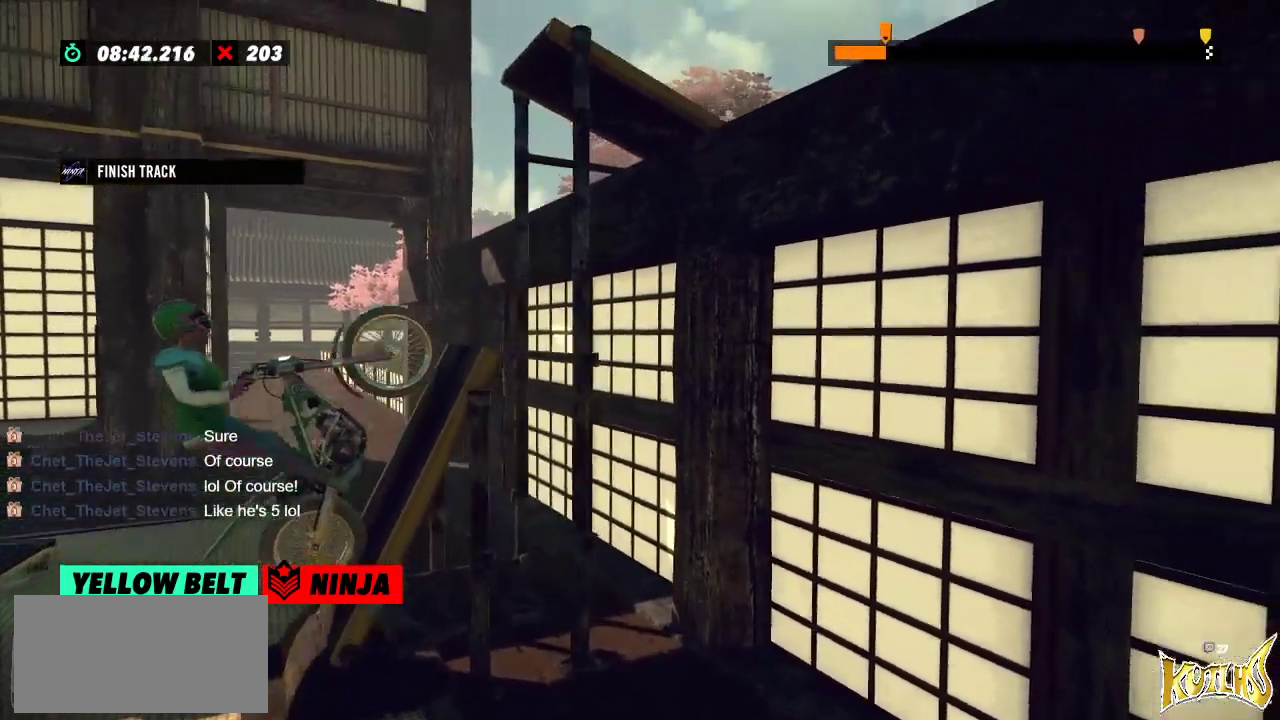
{"buttons": ["R2"], "left_stick": "right", "events": [[33, "left_stick", "right"]]}
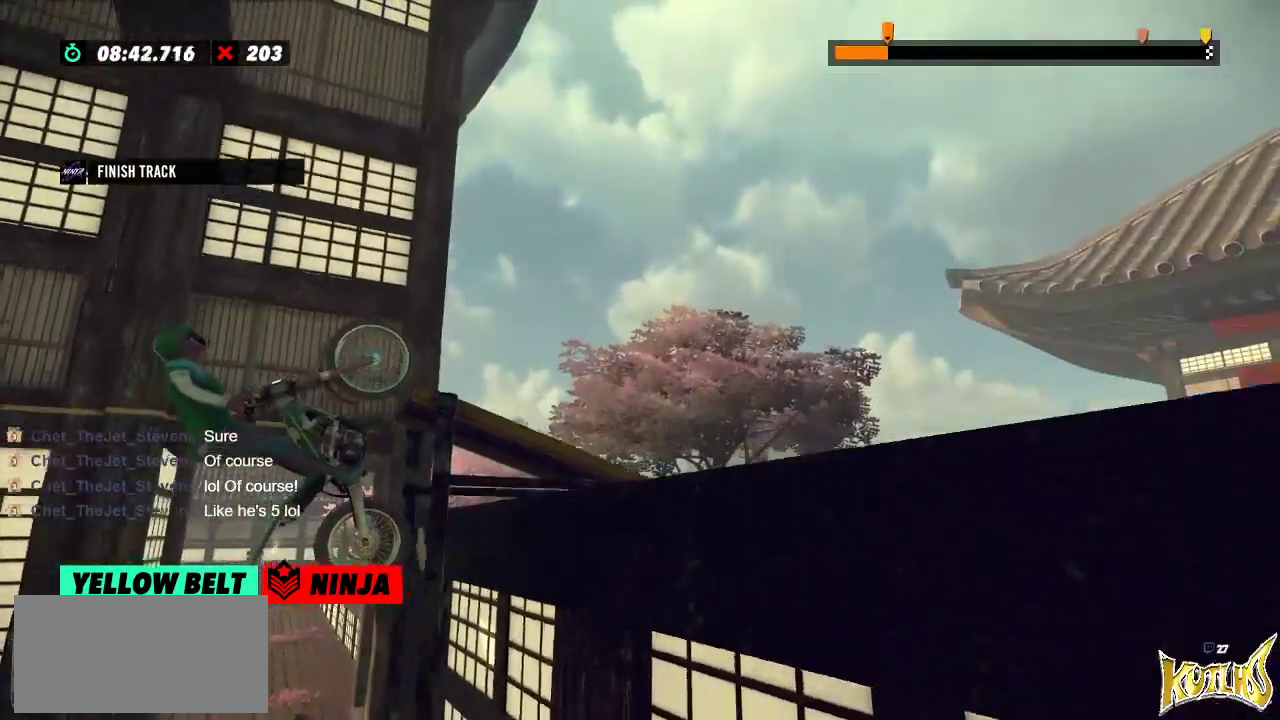
{"buttons": ["L2"], "left_stick": "right", "events": [[301, "L2", "down"], [334, "R2", "up"]]}
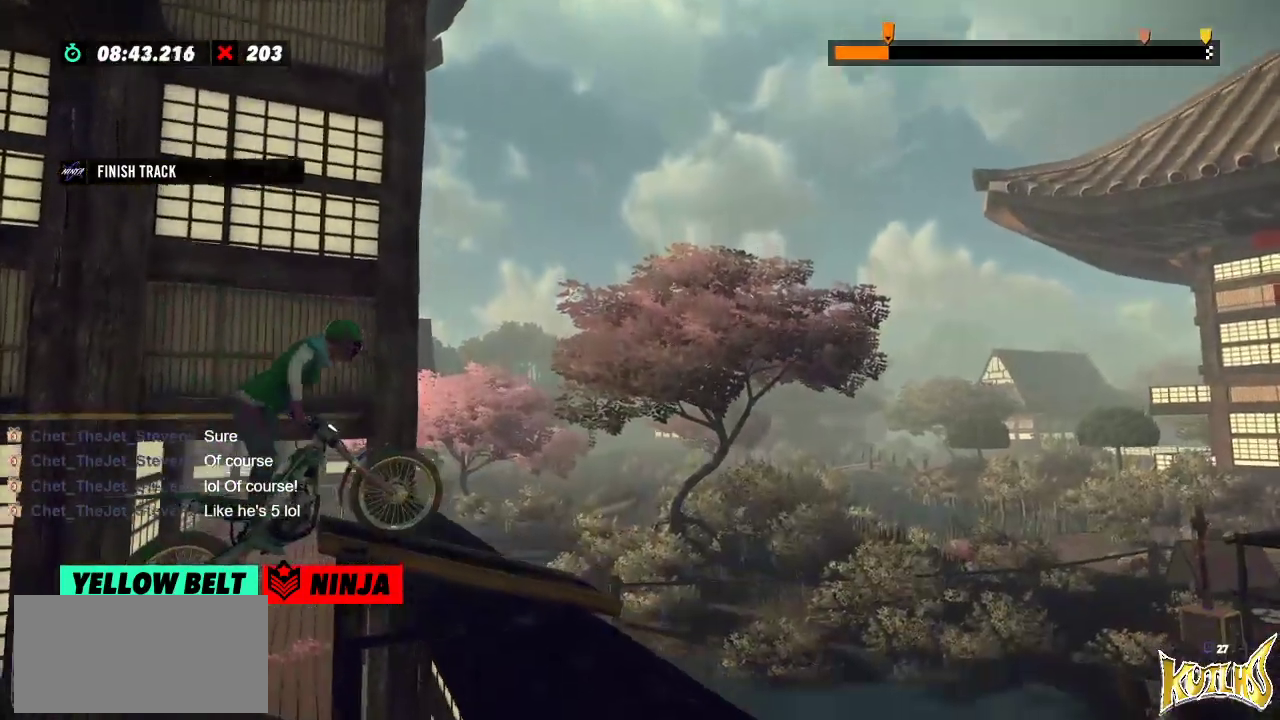
{"buttons": [], "left_stick": "left", "events": [[417, "left_stick", "left"], [467, "L2", "up"]]}
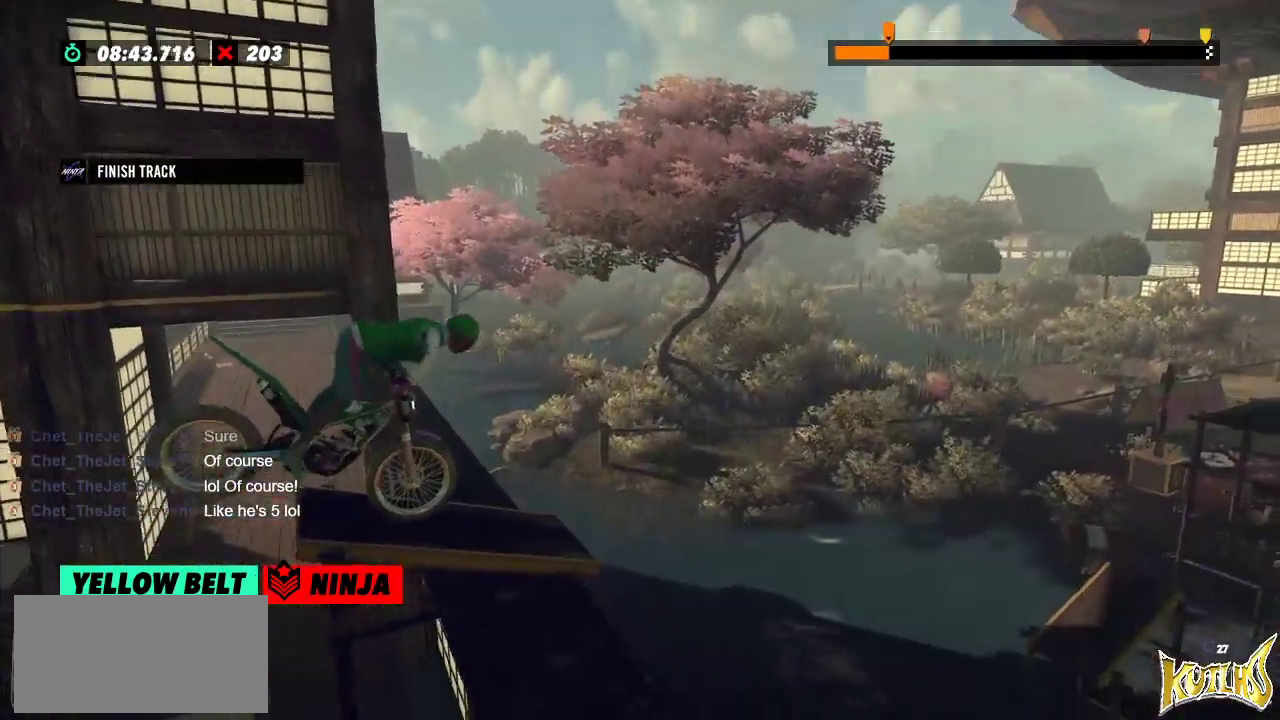
{"buttons": ["L2"], "left_stick": "center", "events": [[117, "L2", "down"], [284, "left_stick", "center"]]}
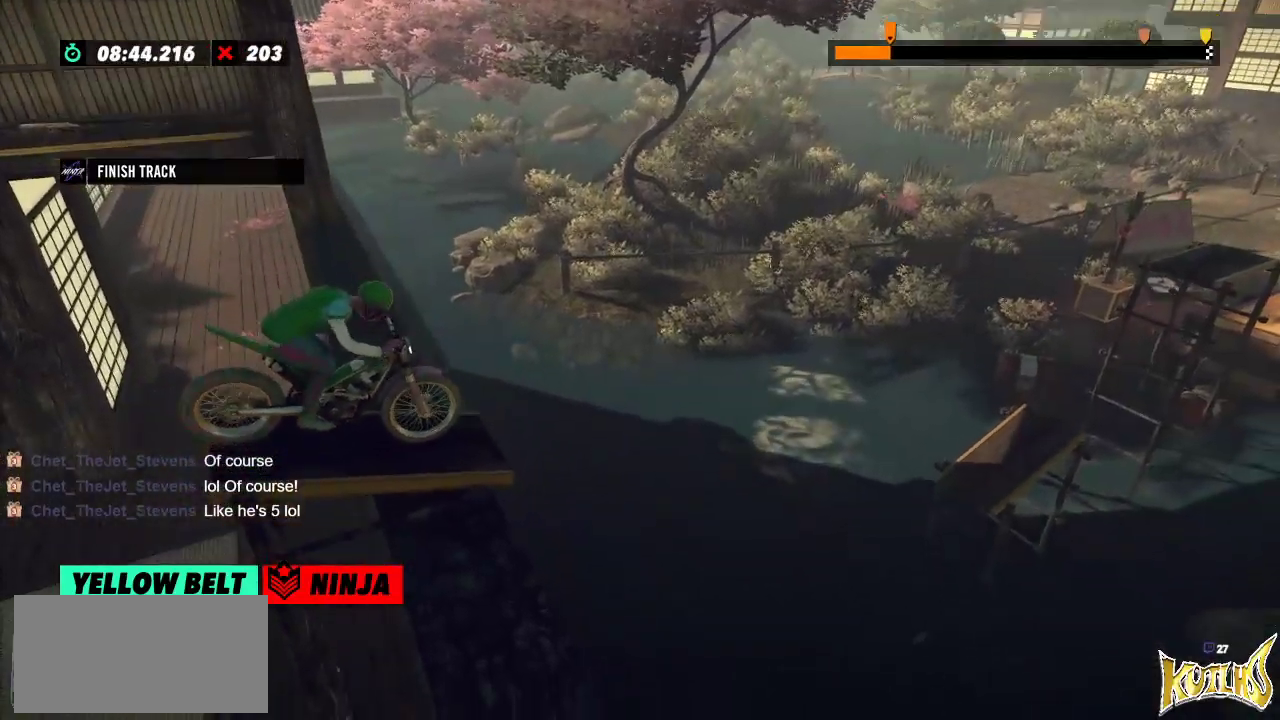
{"buttons": ["R2"], "left_stick": "center", "events": [[167, "L2", "up"], [367, "R2", "down"]]}
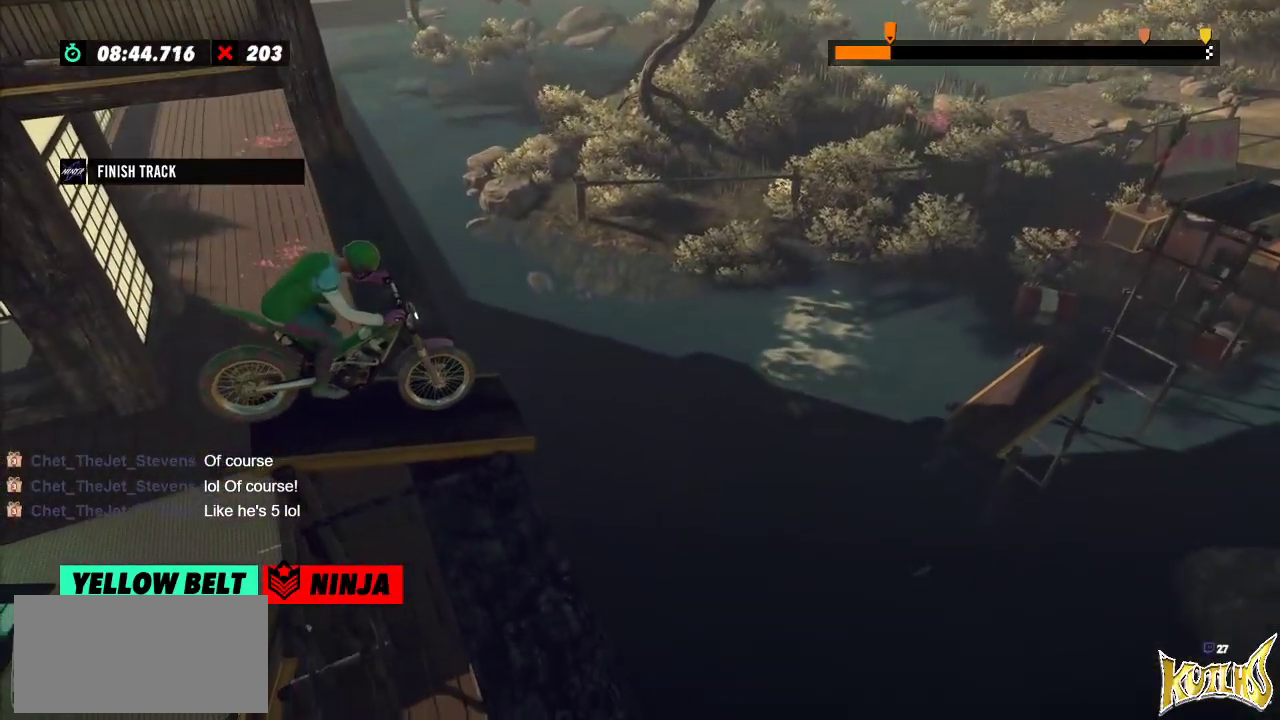
{"buttons": ["R2"], "left_stick": "left", "events": [[117, "left_stick", "left"], [301, "left_stick", "right"], [484, "left_stick", "left"]]}
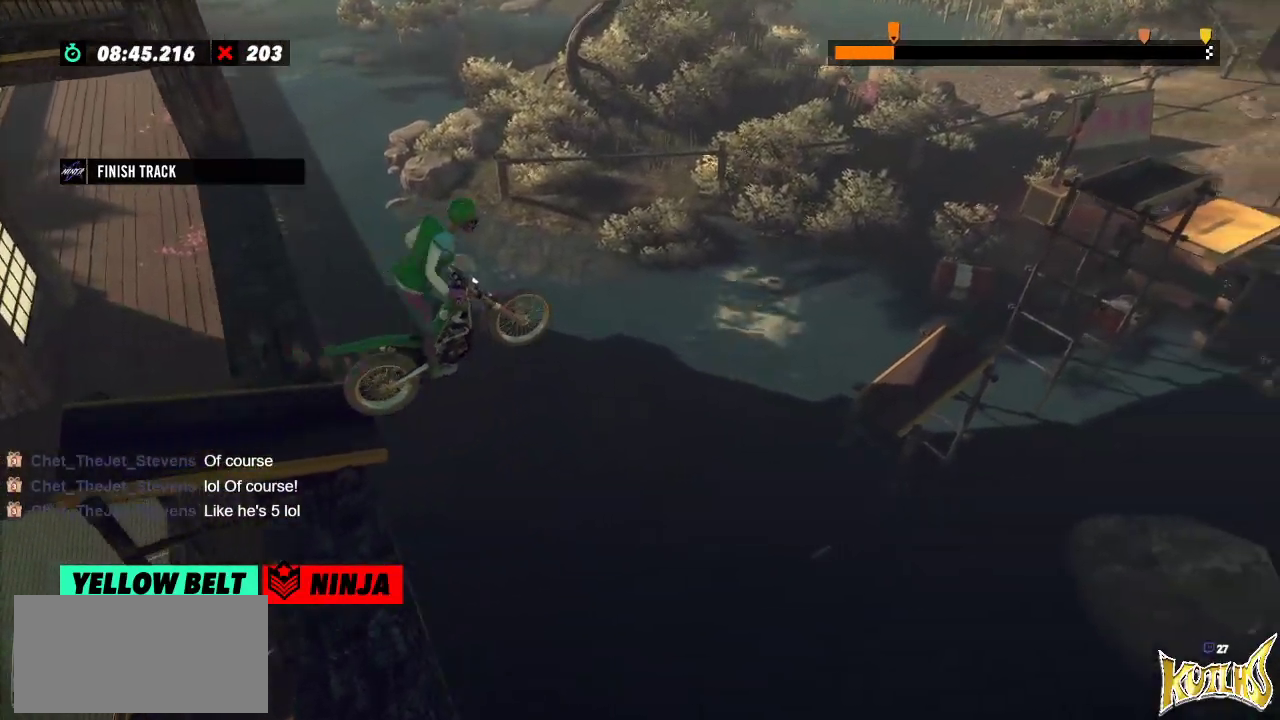
{"buttons": [], "left_stick": "center", "events": [[150, "R2", "up"], [167, "left_stick", "center"], [334, "left_stick", "left"], [434, "left_stick", "center"]]}
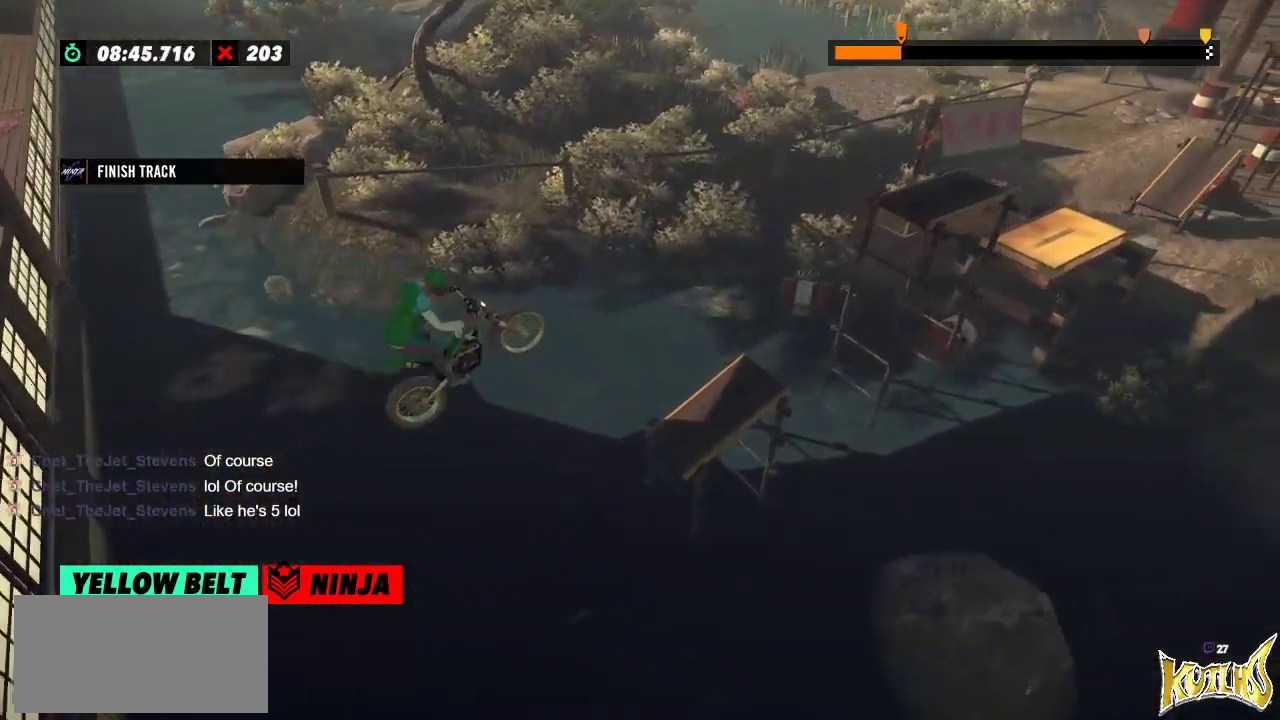
{"buttons": ["R2"], "left_stick": "left", "events": [[267, "left_stick", "left"], [401, "R2", "down"]]}
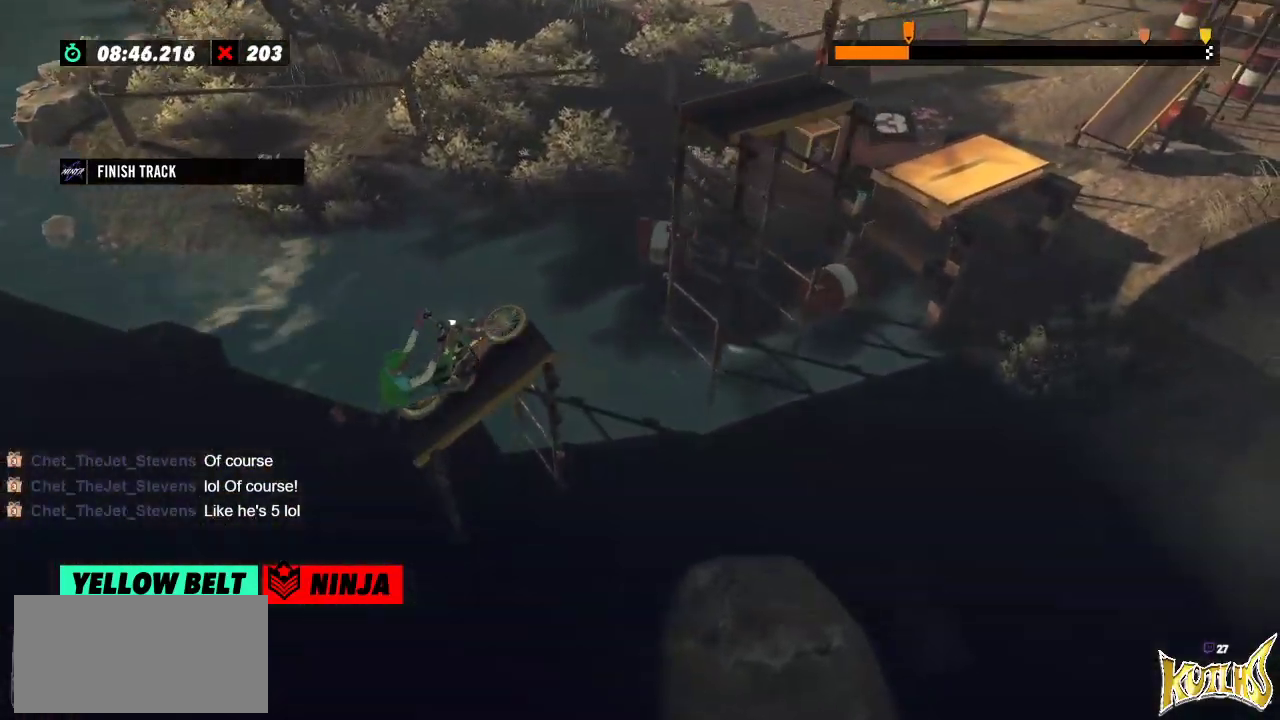
{"buttons": [], "left_stick": "left", "events": [[100, "left_stick", "right"], [183, "left_stick", "left"], [500, "R2", "up"]]}
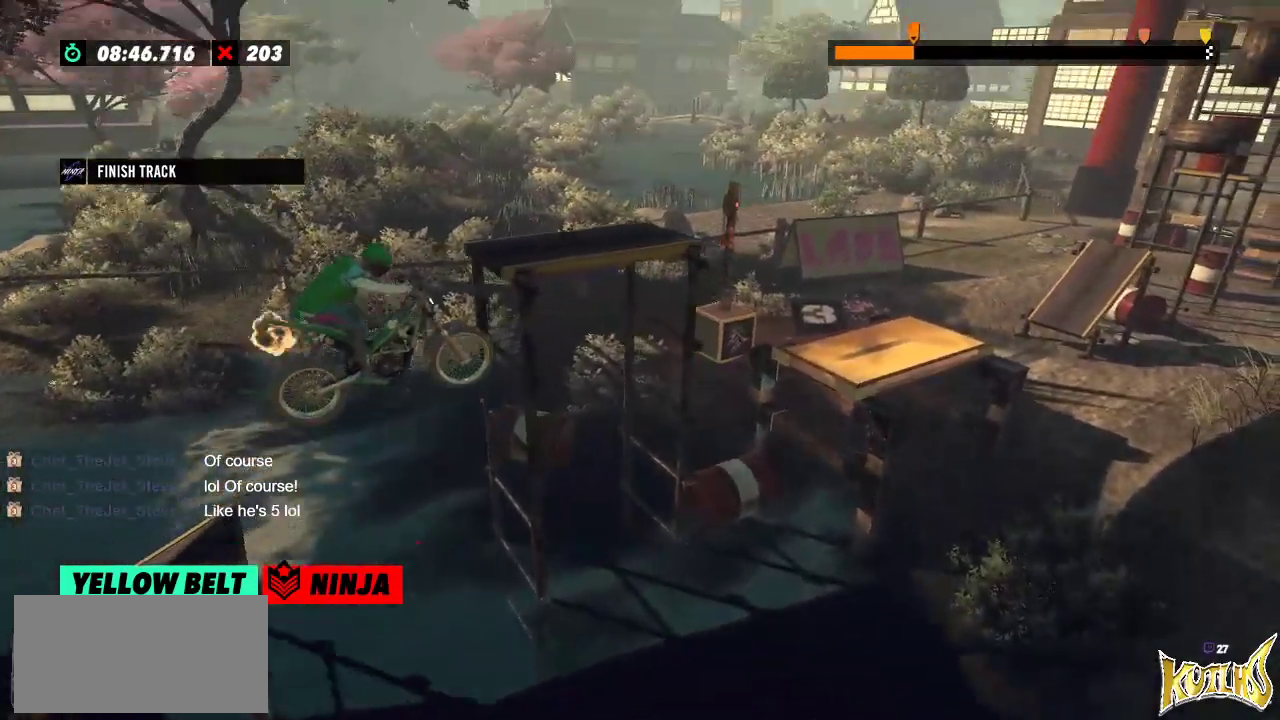
{"buttons": ["R2"], "left_stick": "center", "events": [[17, "left_stick", "center"], [451, "R2", "down"]]}
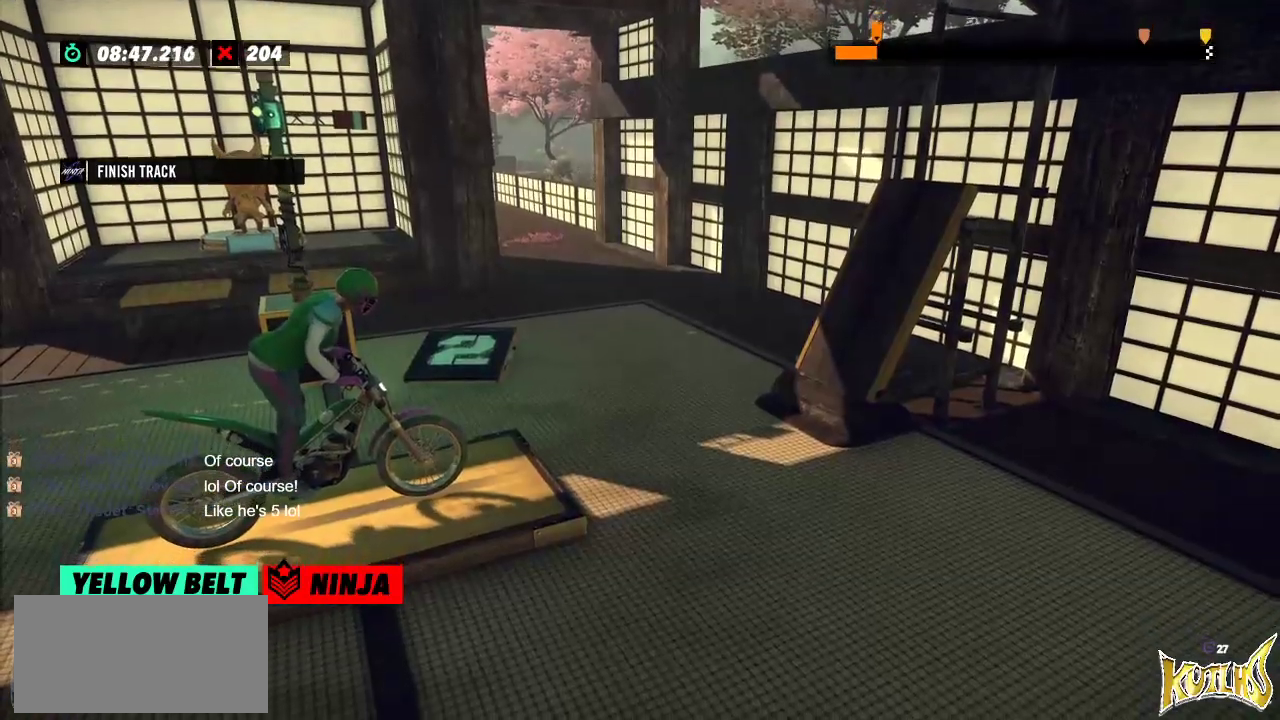
{"buttons": [], "left_stick": "center", "events": [[367, "R2", "up"]]}
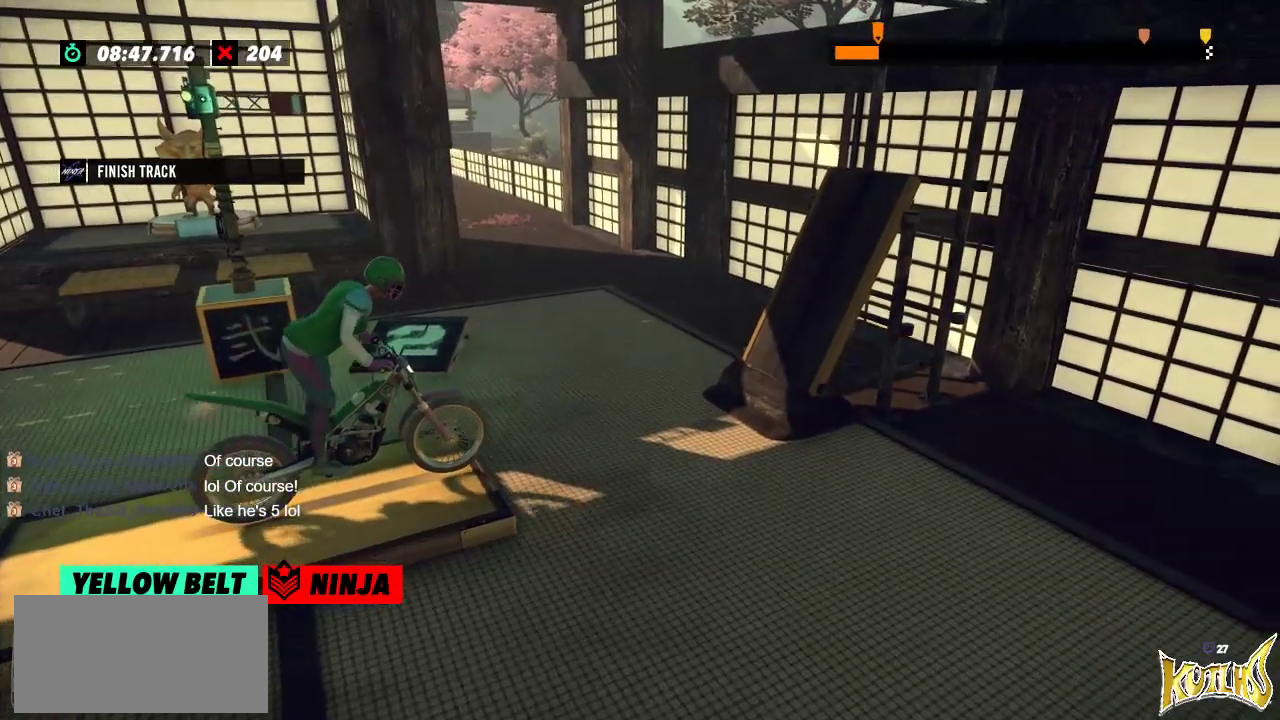
{"buttons": [], "left_stick": "center", "events": [[301, "left_stick", "left"], [401, "left_stick", "center"]]}
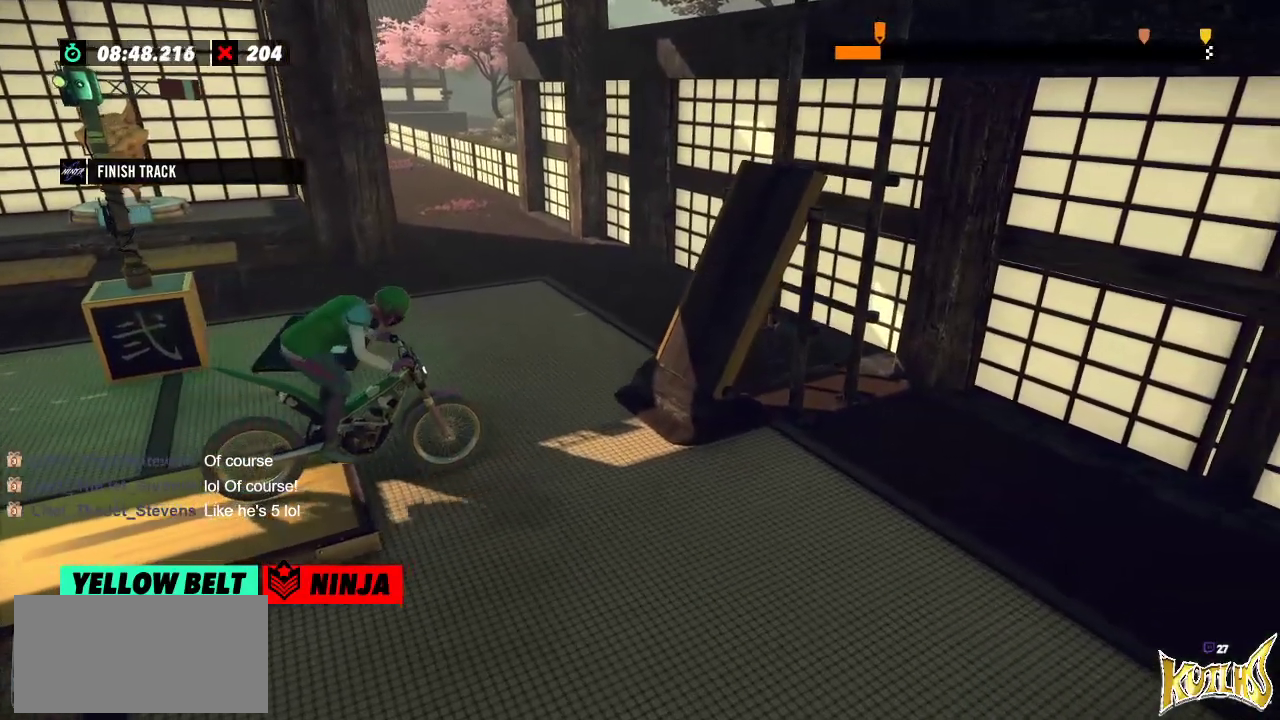
{"buttons": [], "left_stick": "left", "events": [[117, "left_stick", "left"], [284, "left_stick", "center"], [417, "left_stick", "left"]]}
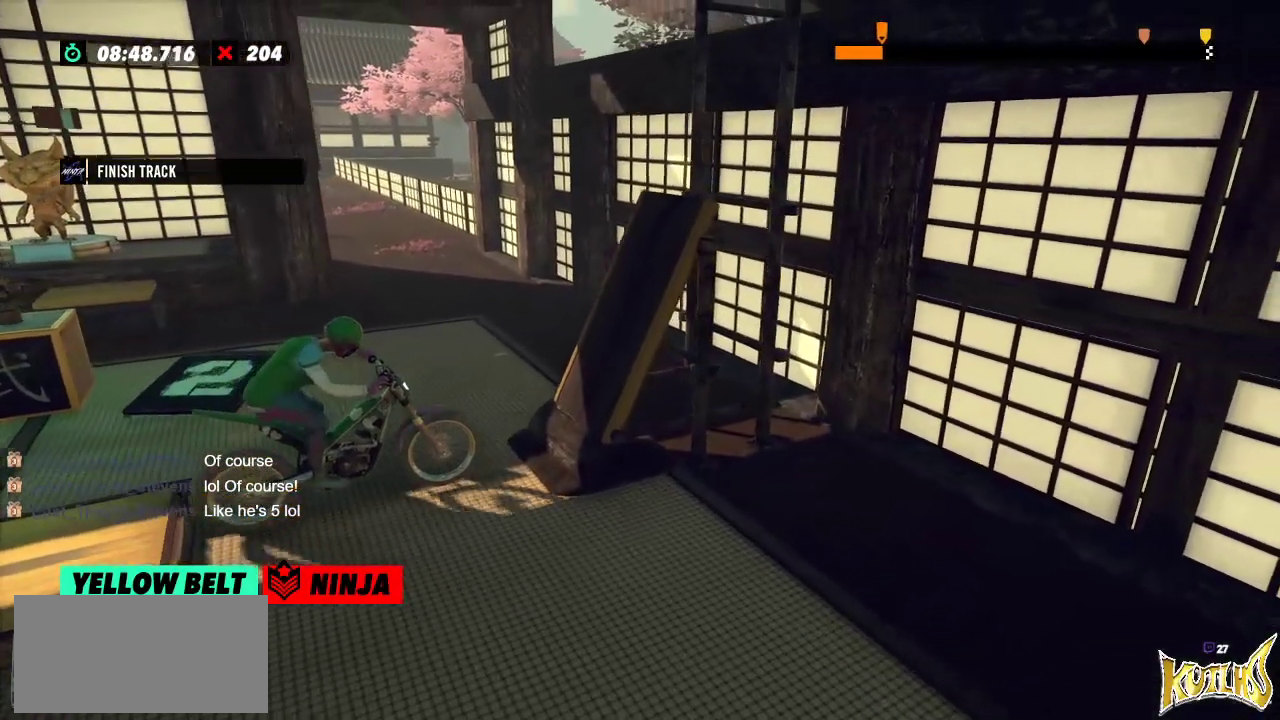
{"buttons": [], "left_stick": "center", "events": [[100, "left_stick", "center"], [234, "L2", "down"], [417, "L2", "up"]]}
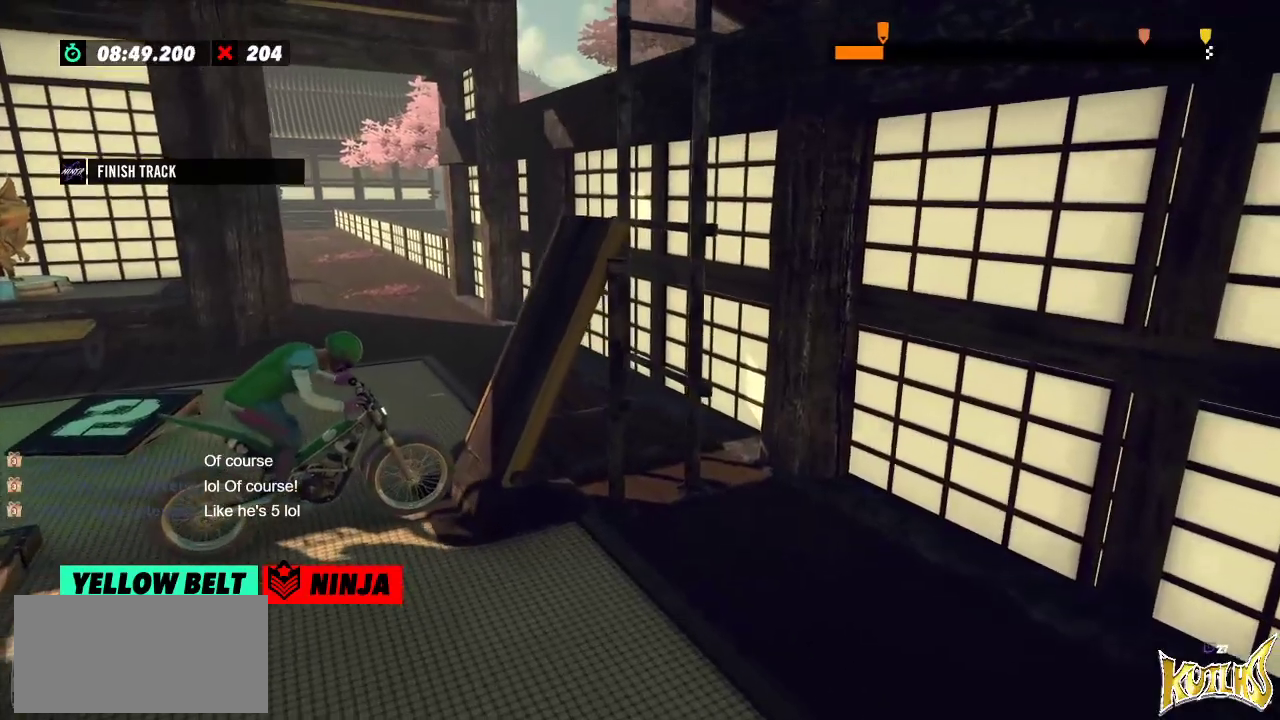
{"buttons": ["R2"], "left_stick": "left", "events": [[84, "L2", "down"], [150, "L2", "up"], [417, "R2", "down"], [451, "left_stick", "left"]]}
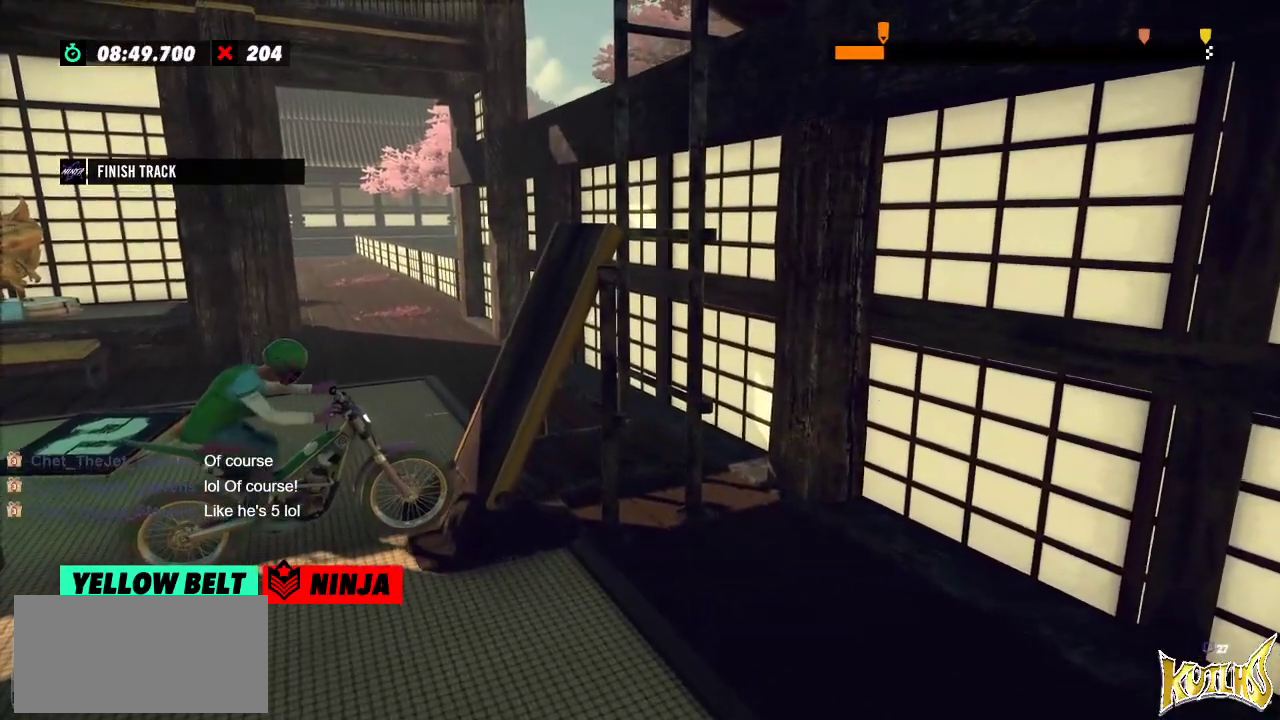
{"buttons": ["R2"], "left_stick": "right", "events": [[233, "left_stick", "right"], [367, "left_stick", "center"], [467, "left_stick", "right"]]}
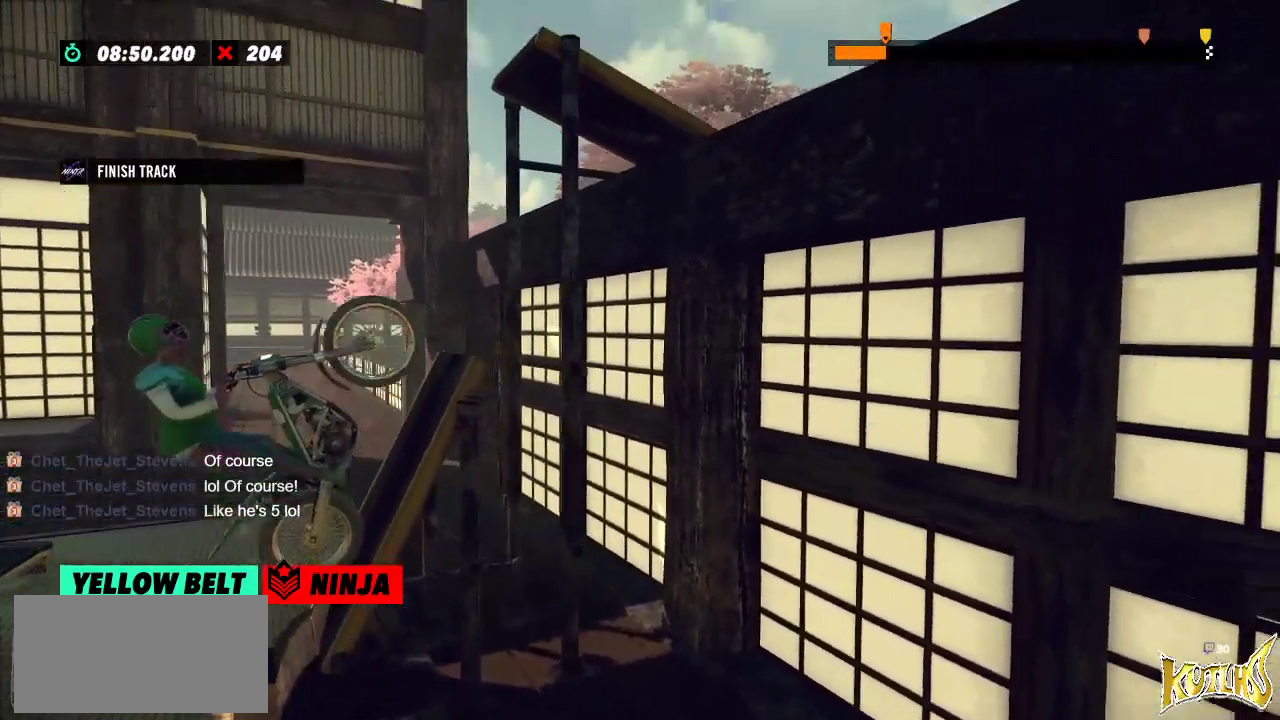
{"buttons": ["R2"], "left_stick": "right", "events": []}
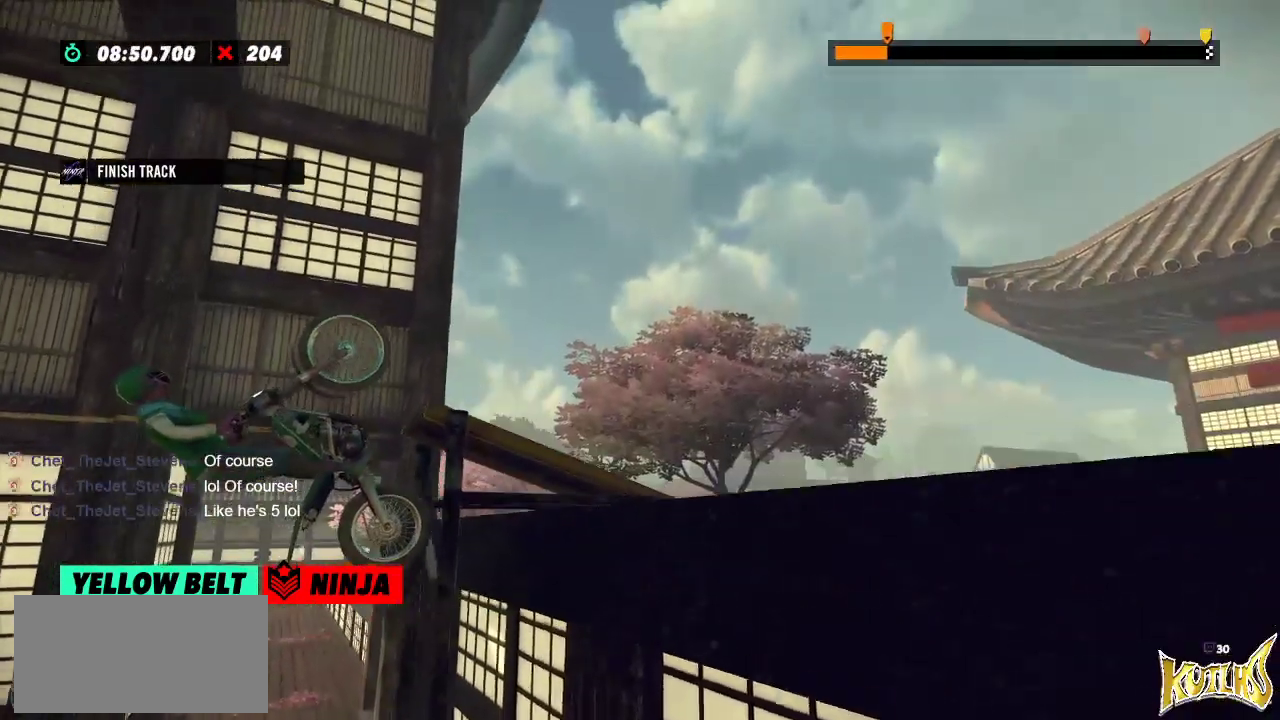
{"buttons": ["R2"], "left_stick": "right", "events": []}
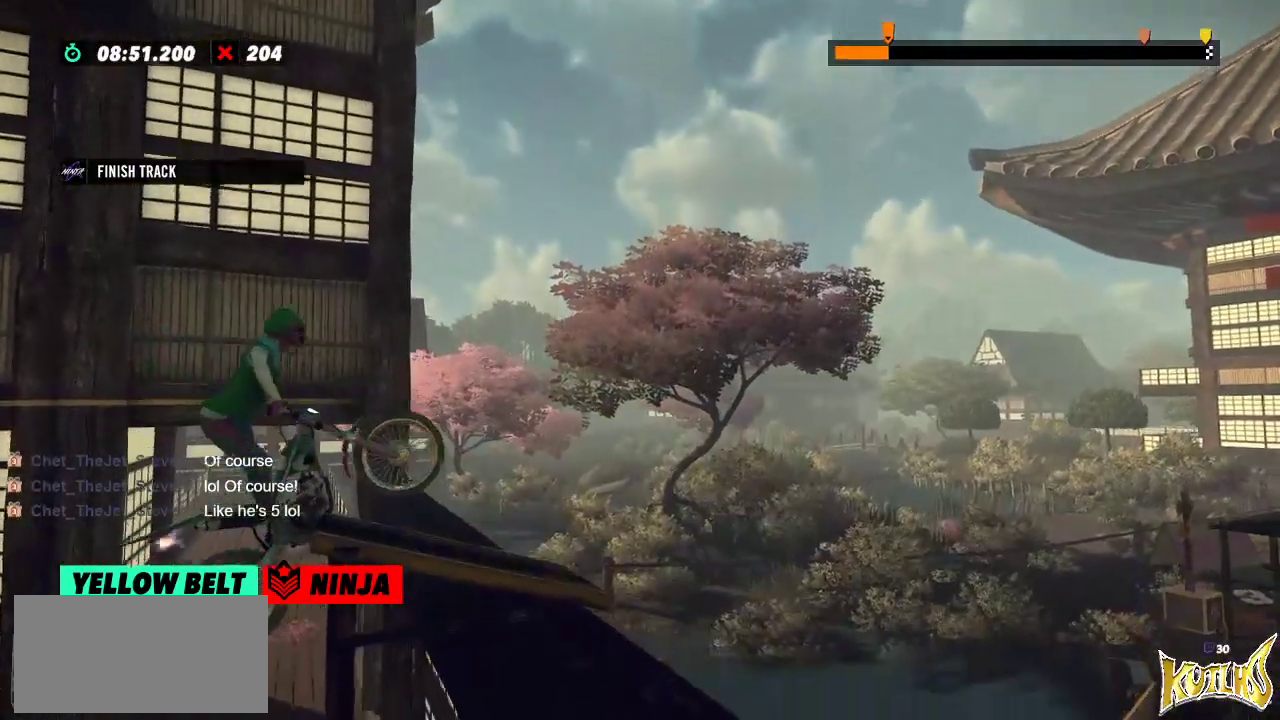
{"buttons": ["L2"], "left_stick": "center", "events": [[267, "left_stick", "left"], [301, "R2", "up"], [451, "L2", "down"], [467, "left_stick", "center"]]}
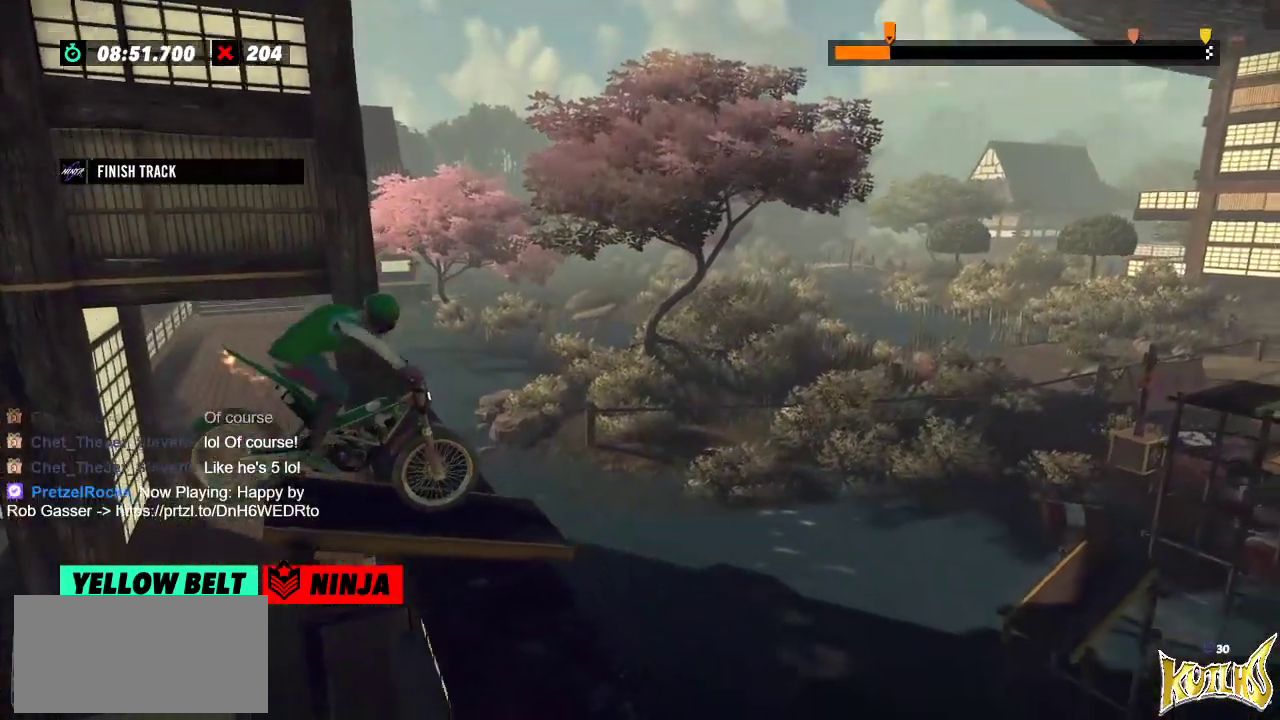
{"buttons": [], "left_stick": "center", "events": [[417, "L2", "up"]]}
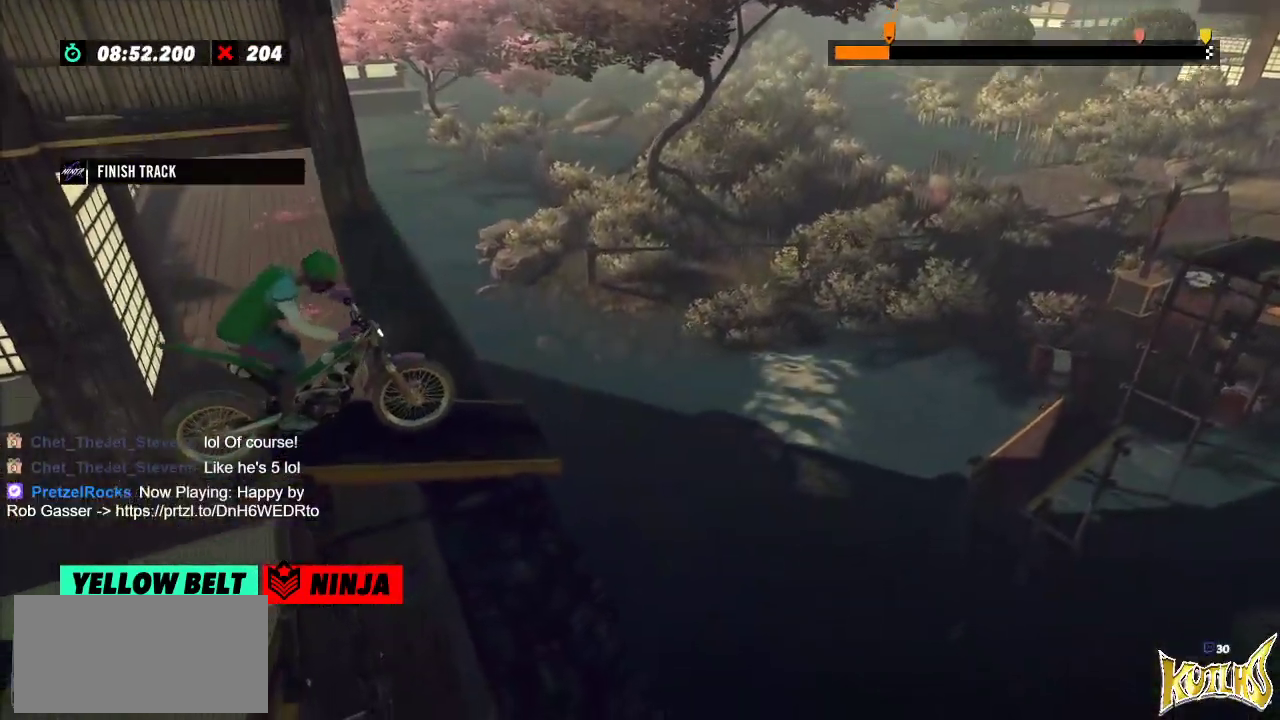
{"buttons": [], "left_stick": "center", "events": [[234, "R2", "down"], [451, "R2", "up"]]}
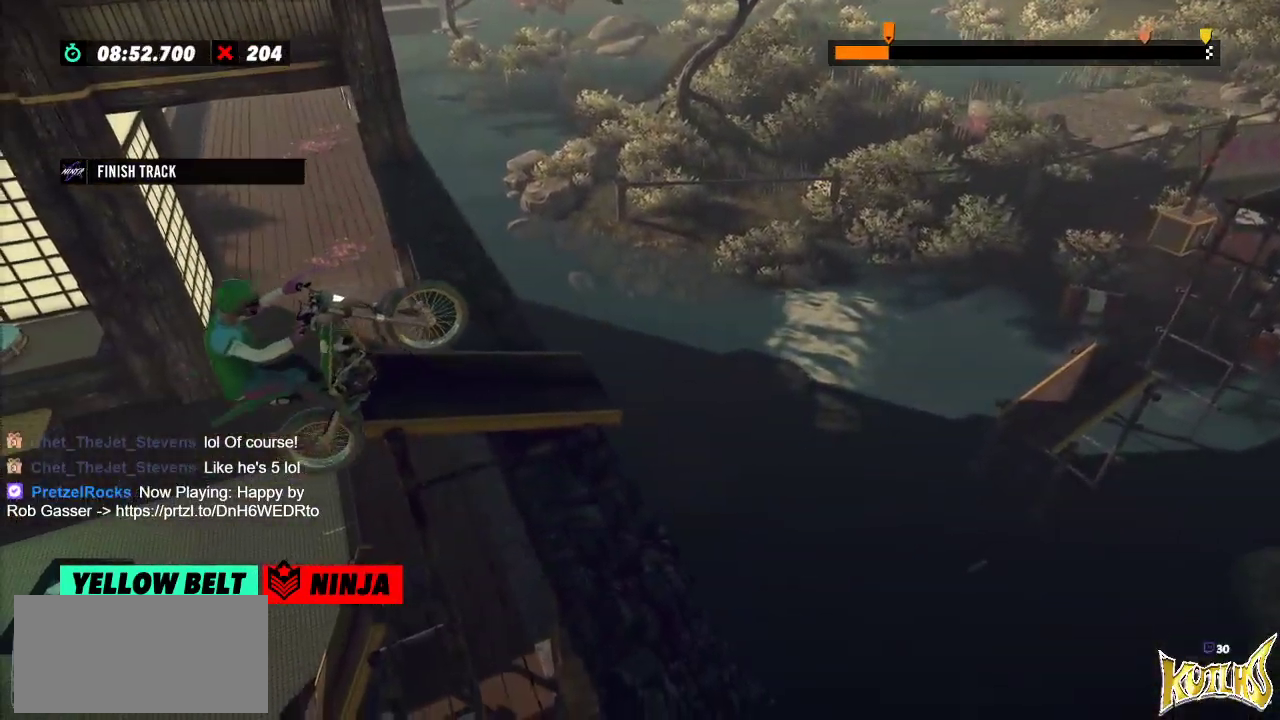
{"buttons": ["R2"], "left_stick": "center", "events": [[217, "R2", "down"]]}